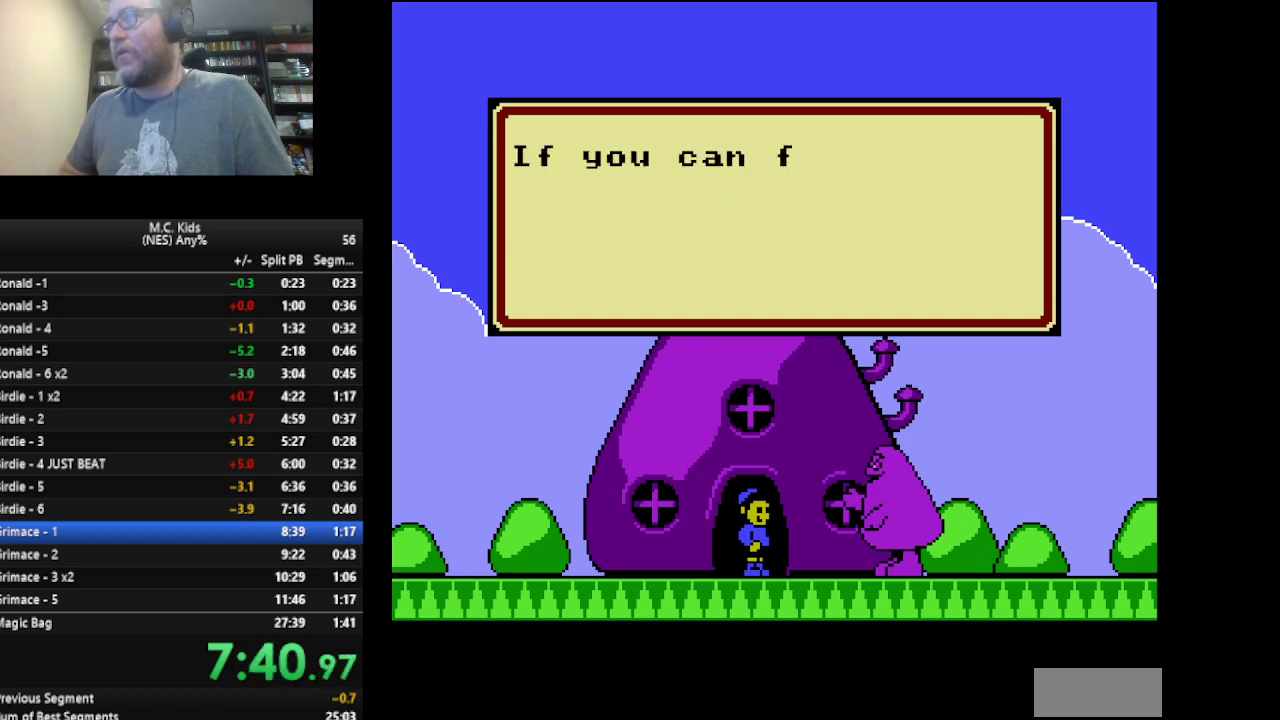
Gameplay with a controller (Nintendo layout); each line is a JSON object with the inputs held at the frame after it. "events" lists button and stick changes between this image and that frame as [ms after this image, input, new state], when the widget could be followed in between. Not read: L3 R3 SELECT START.
{"buttons": ["A"], "events": []}
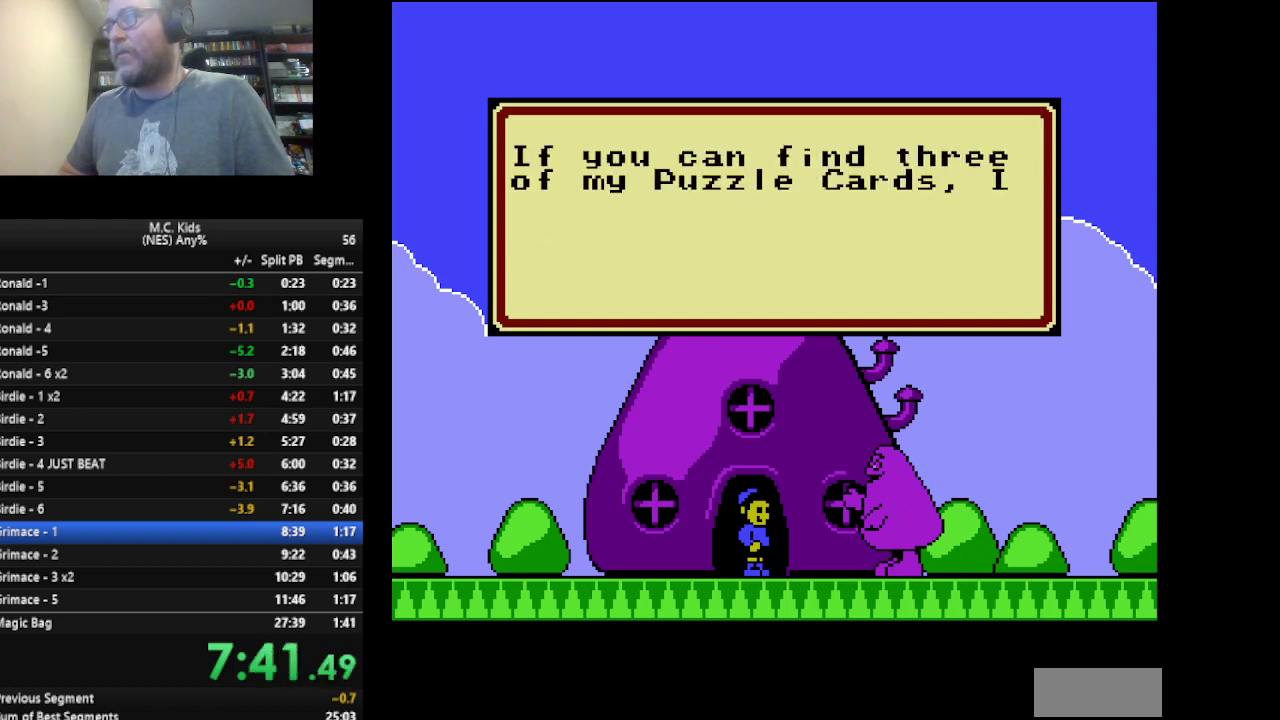
{"buttons": ["A"], "events": []}
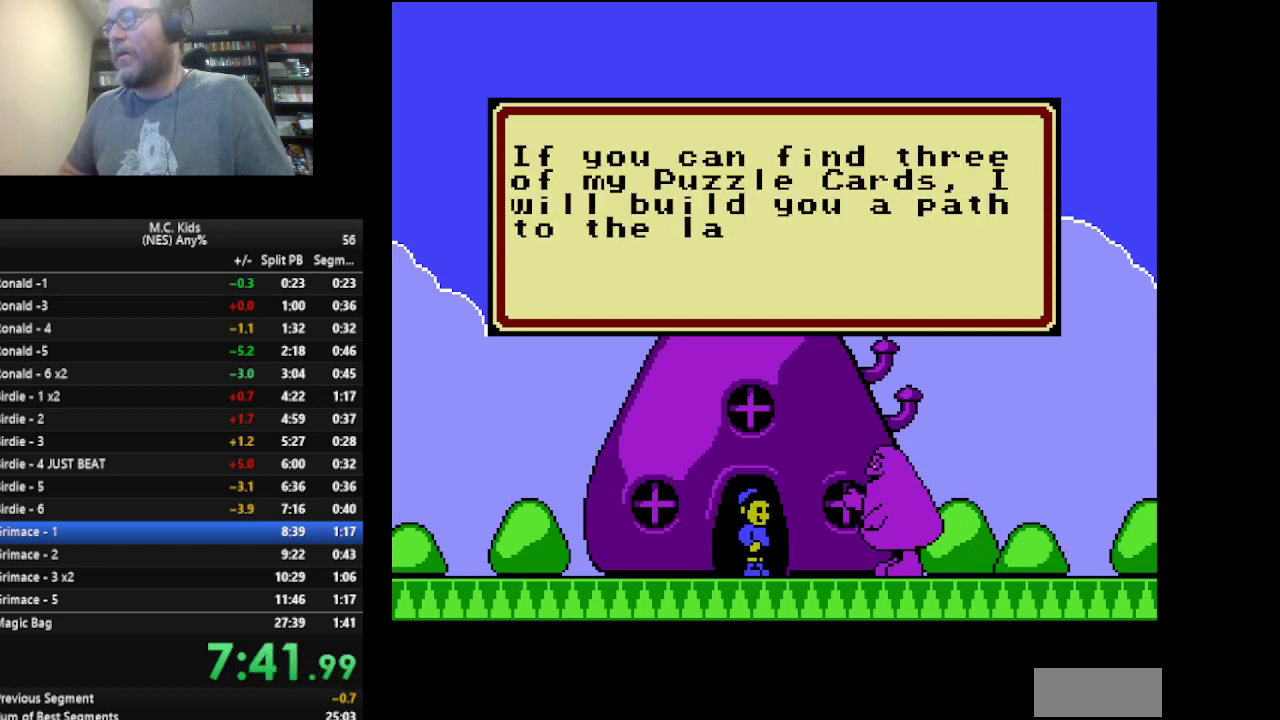
{"buttons": ["A"], "events": [[125, "A", "up"], [209, "A", "down"]]}
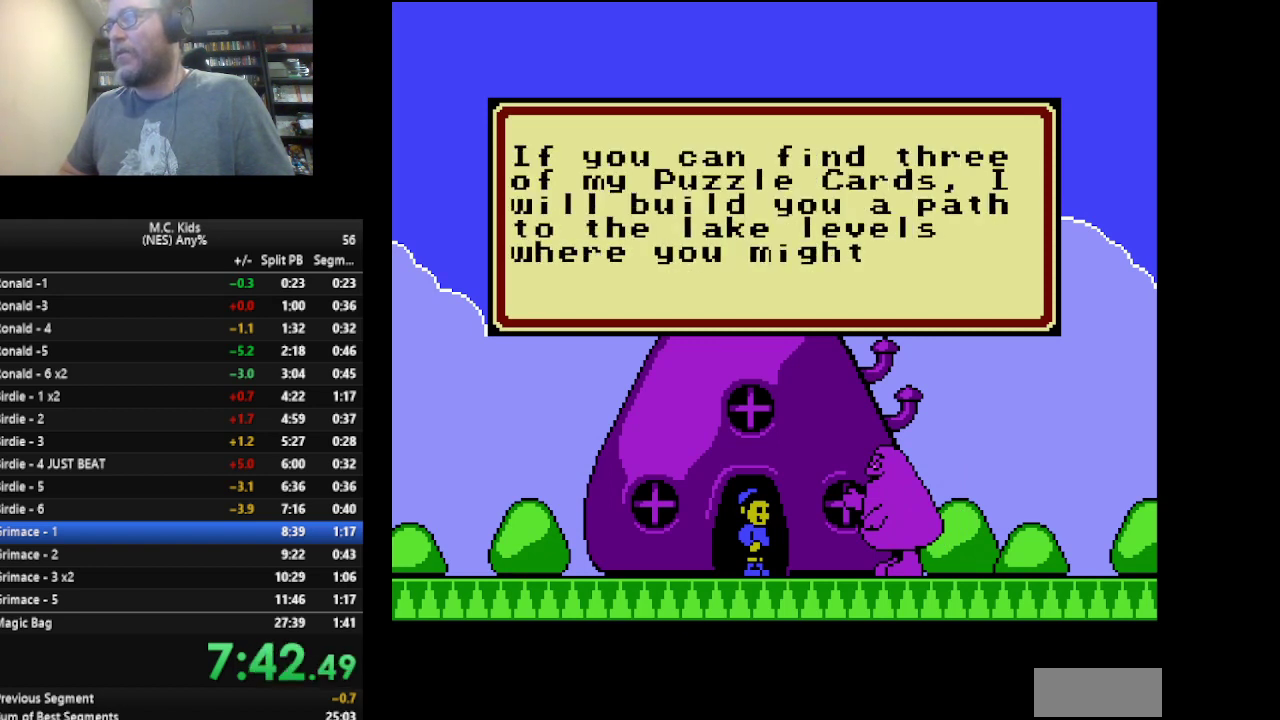
{"buttons": [], "events": [[292, "A", "up"], [375, "A", "down"], [500, "A", "up"]]}
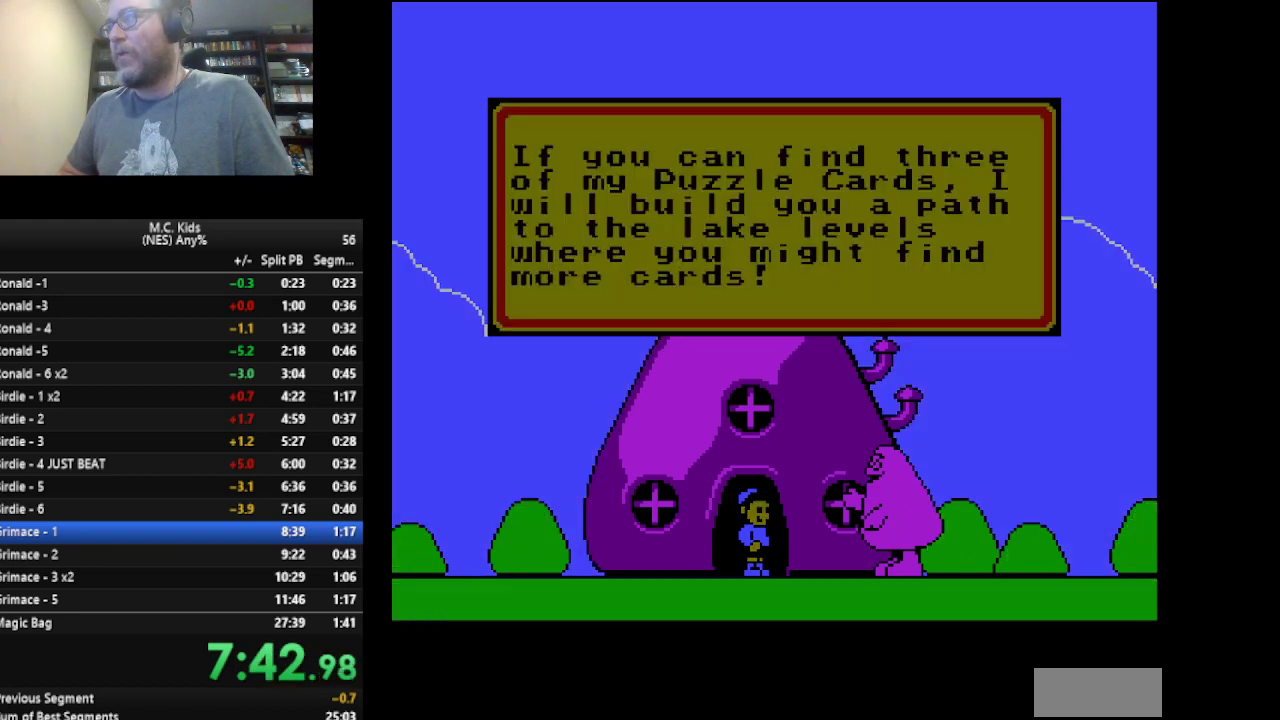
{"buttons": [], "events": [[42, "A", "down"], [167, "A", "up"]]}
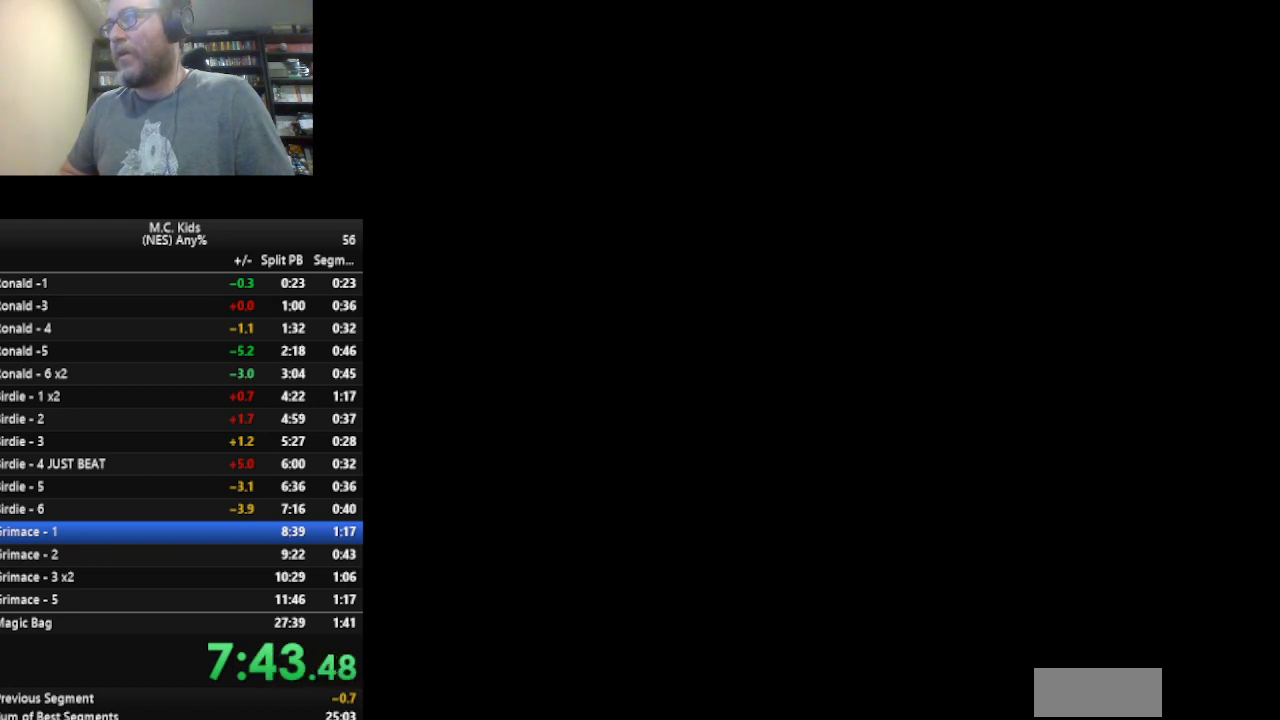
{"buttons": [], "events": []}
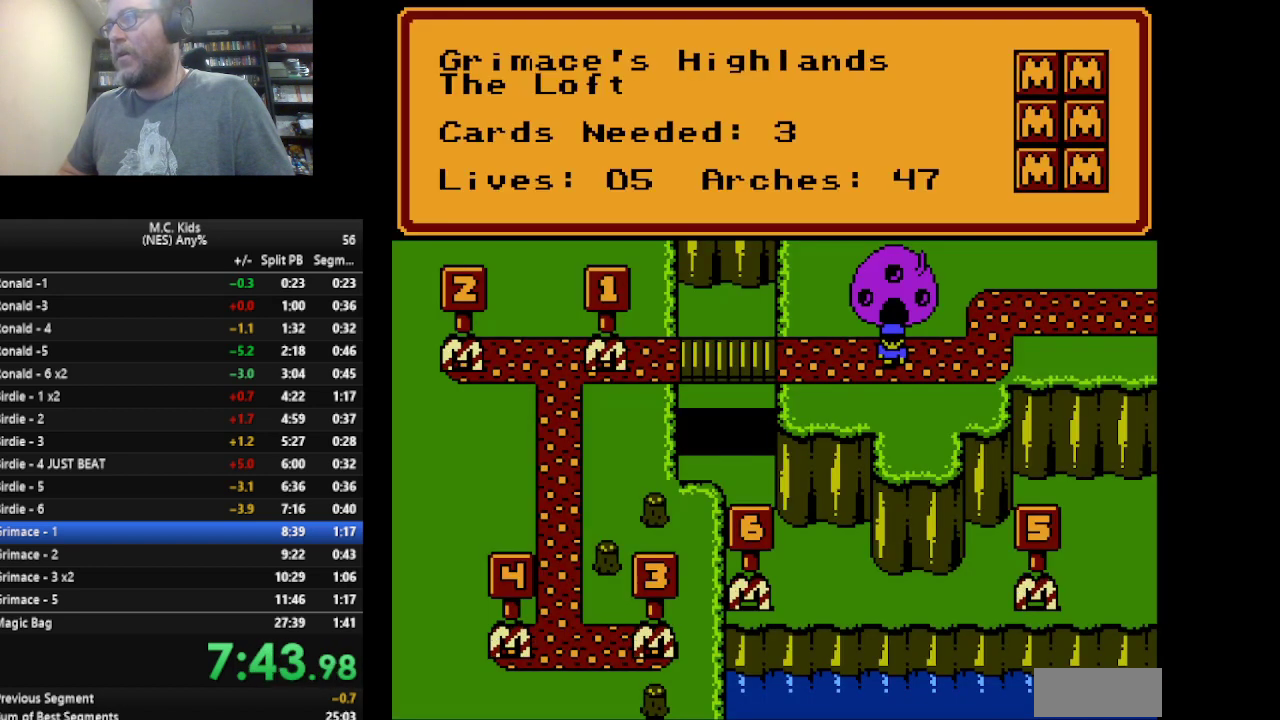
{"buttons": ["DPAD_LEFT"], "events": [[376, "DPAD_LEFT", "down"]]}
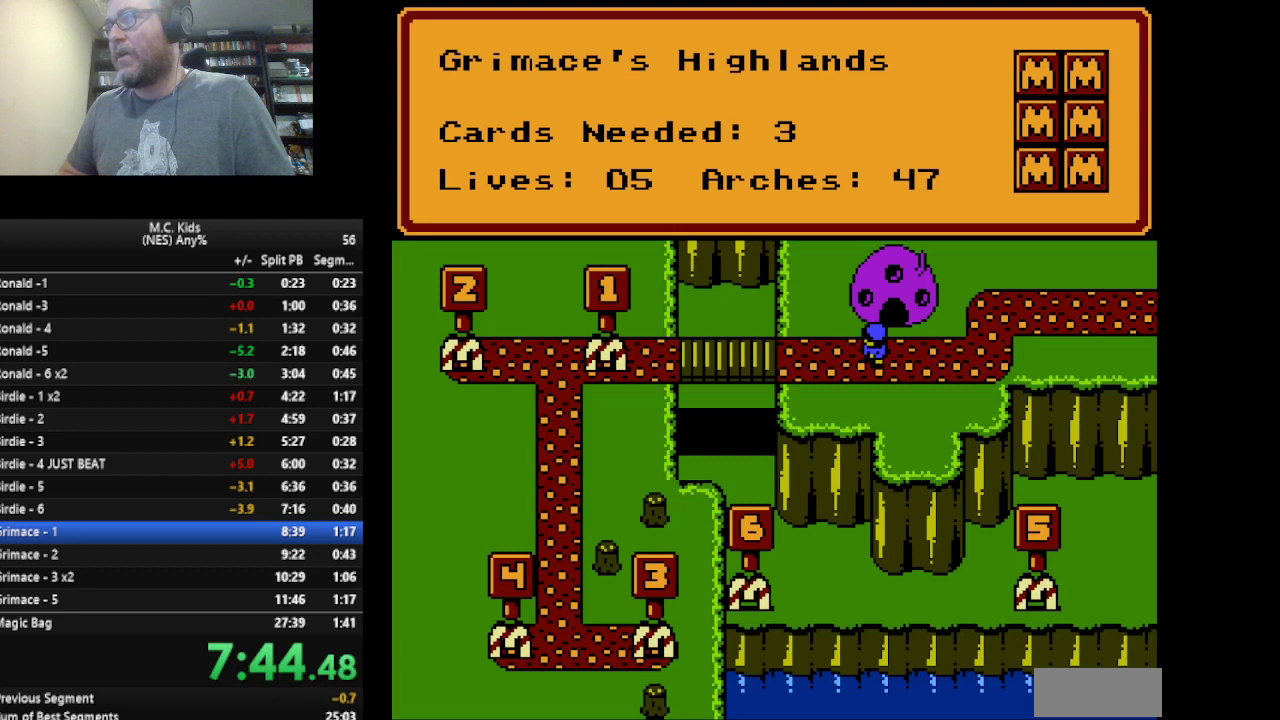
{"buttons": [], "events": [[41, "DPAD_LEFT", "up"]]}
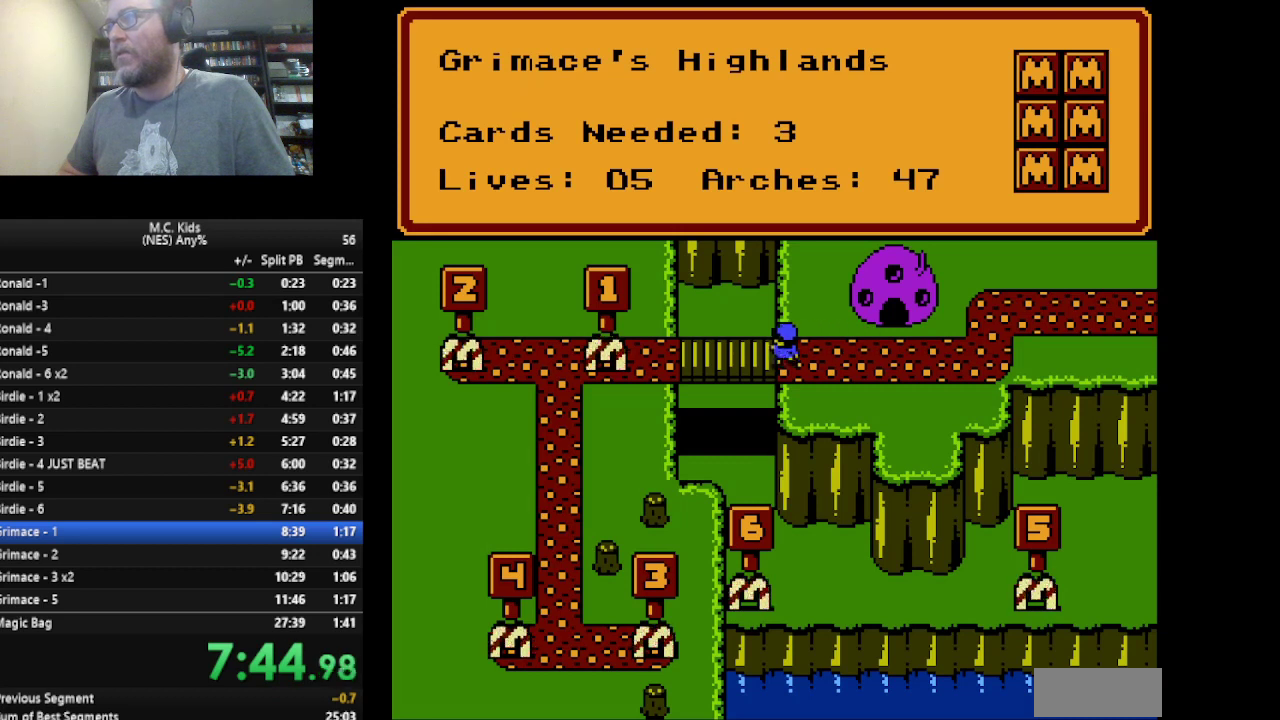
{"buttons": [], "events": []}
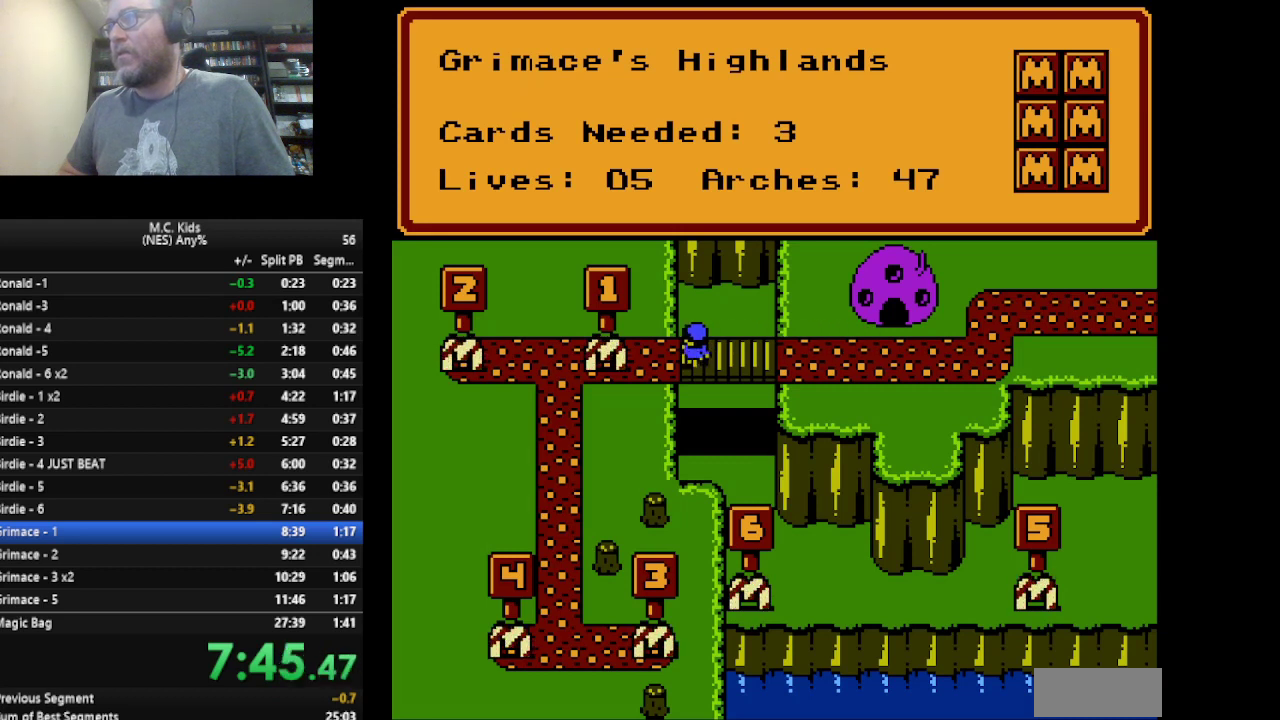
{"buttons": [], "events": []}
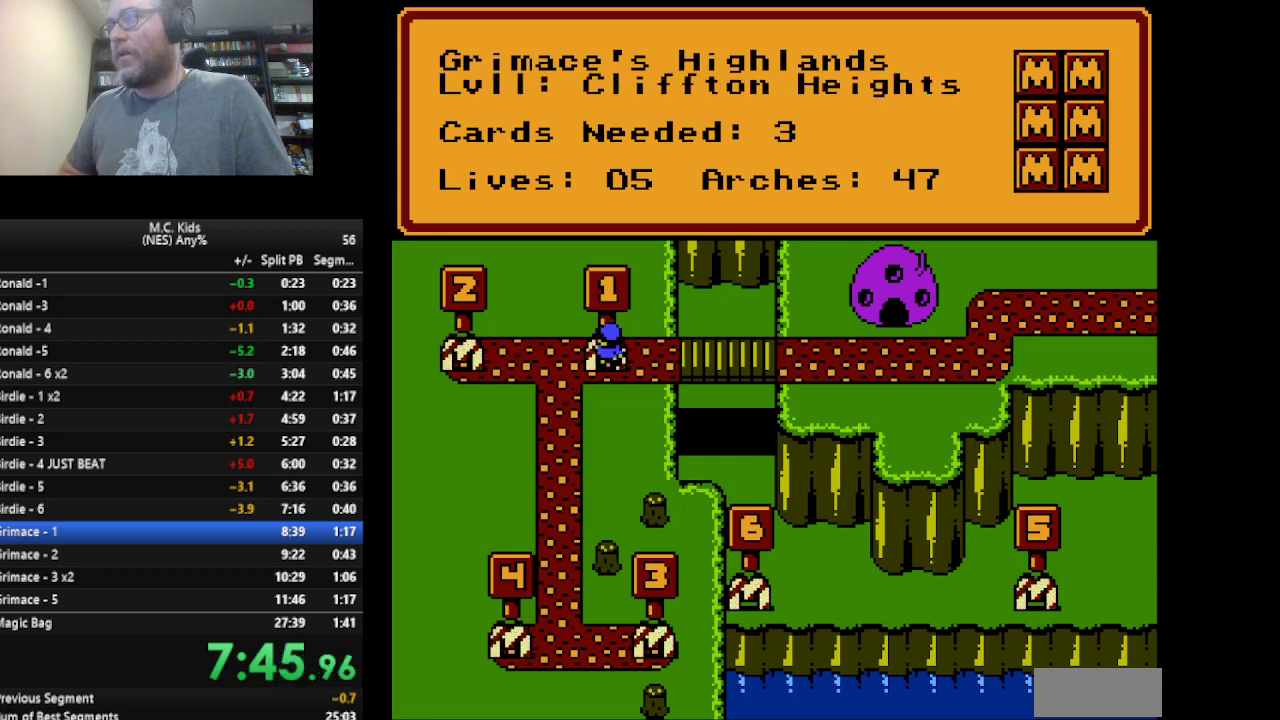
{"buttons": [], "events": [[209, "A", "down"], [292, "A", "up"]]}
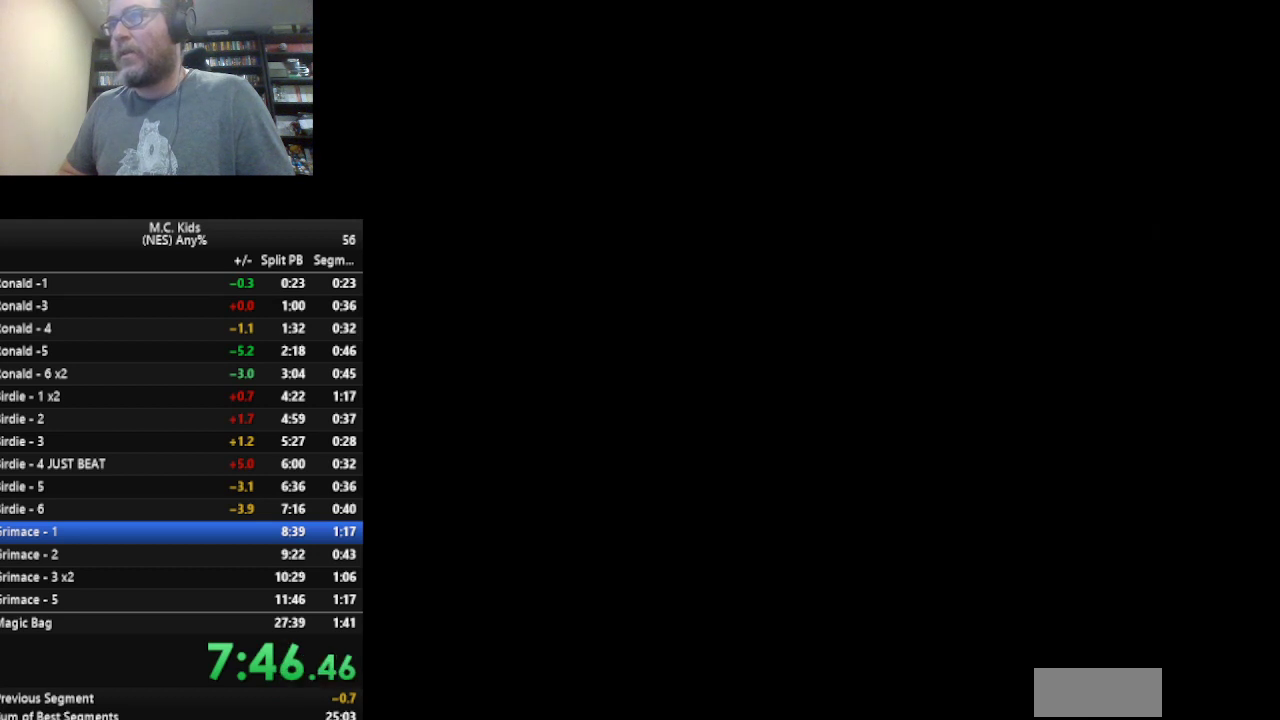
{"buttons": ["B", "DPAD_RIGHT"], "events": [[125, "B", "down"], [292, "DPAD_RIGHT", "down"]]}
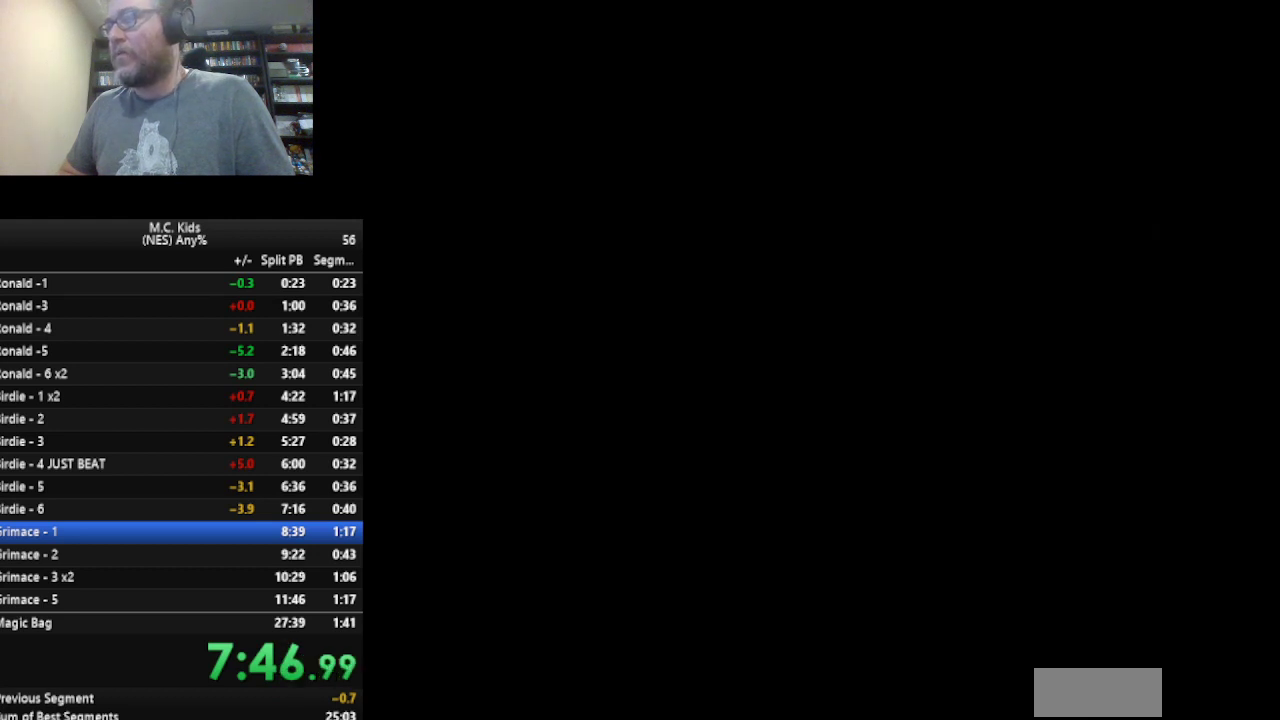
{"buttons": ["A", "B", "DPAD_RIGHT"], "events": [[501, "A", "down"]]}
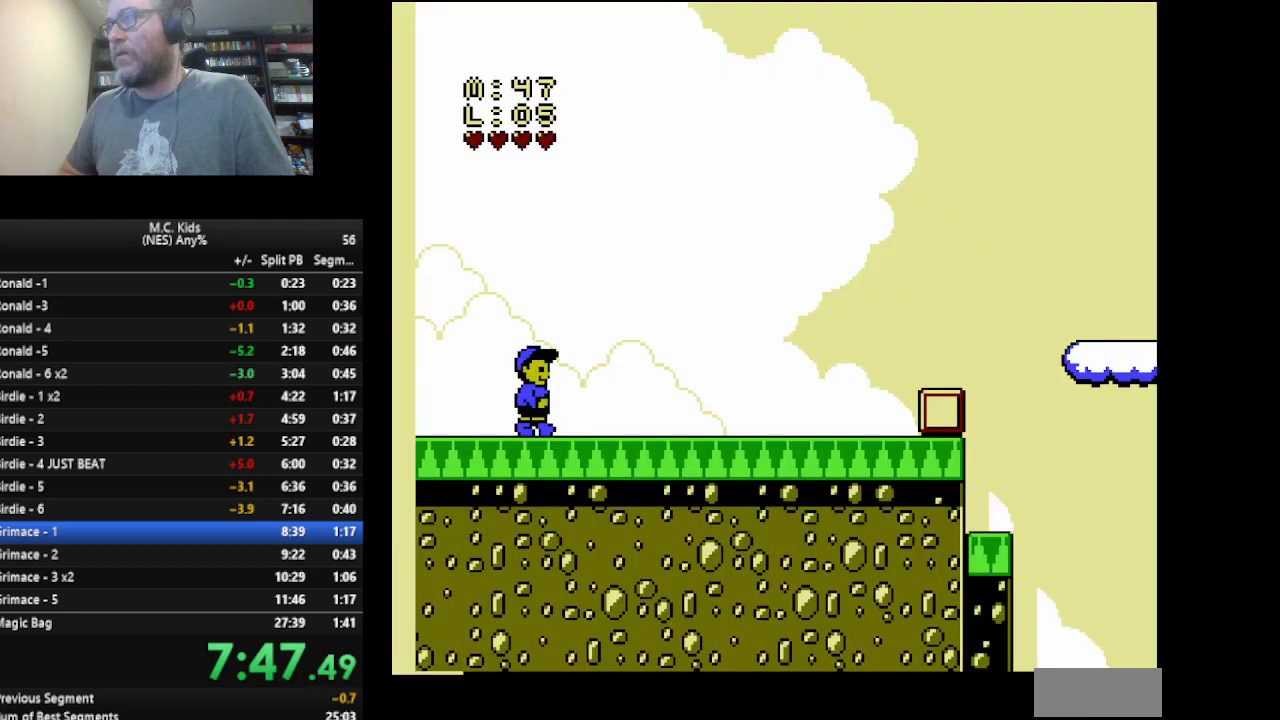
{"buttons": ["B", "DPAD_RIGHT"], "events": [[125, "A", "up"]]}
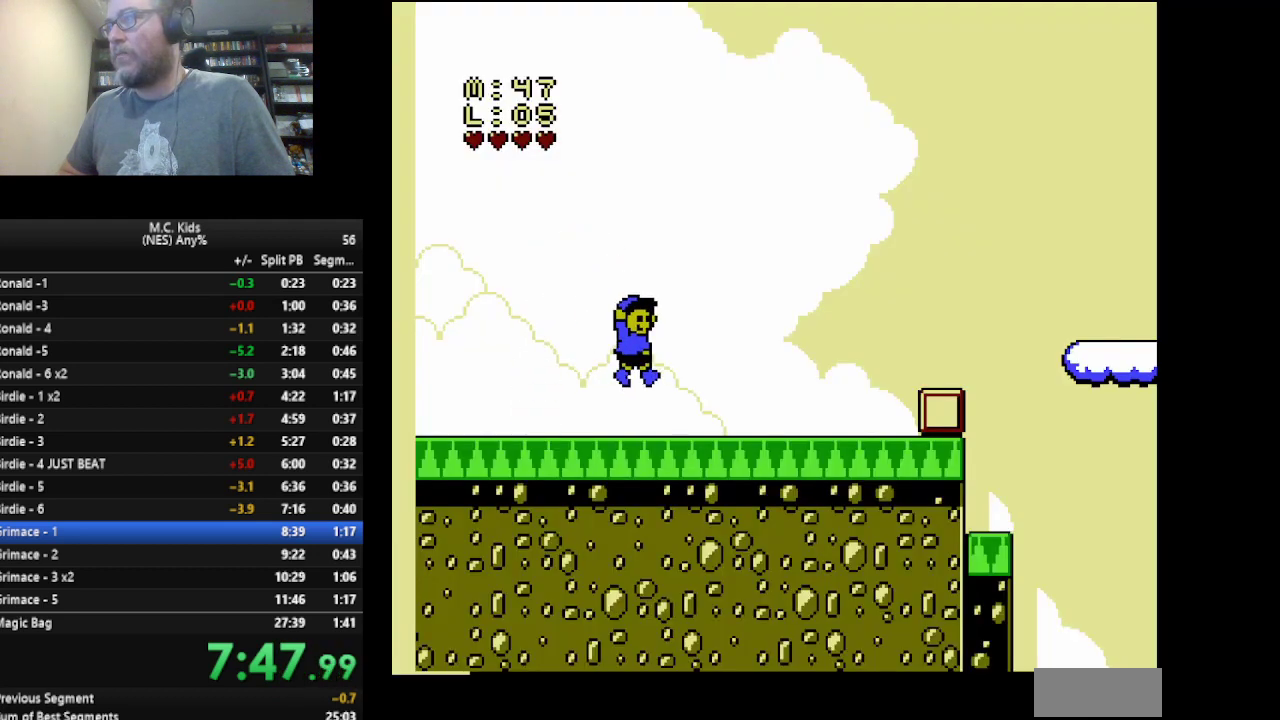
{"buttons": ["A", "B", "DPAD_RIGHT"], "events": [[376, "A", "down"]]}
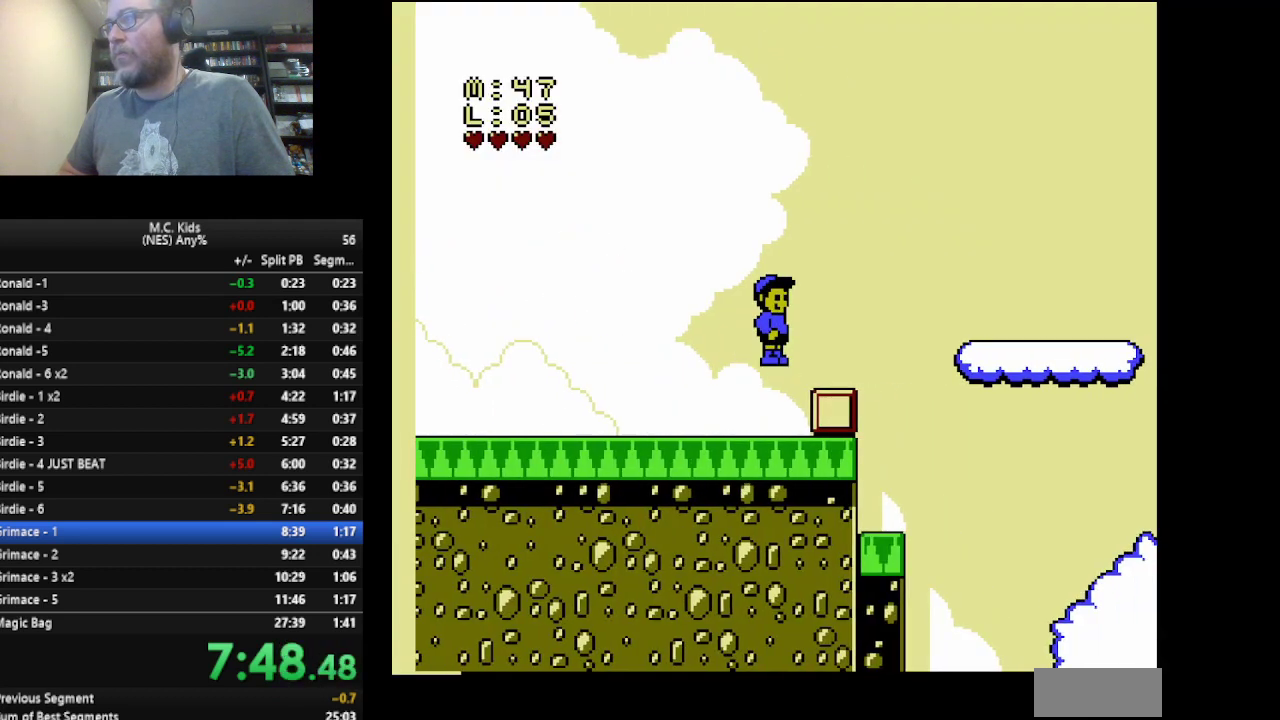
{"buttons": ["B", "DPAD_RIGHT"], "events": [[125, "A", "up"]]}
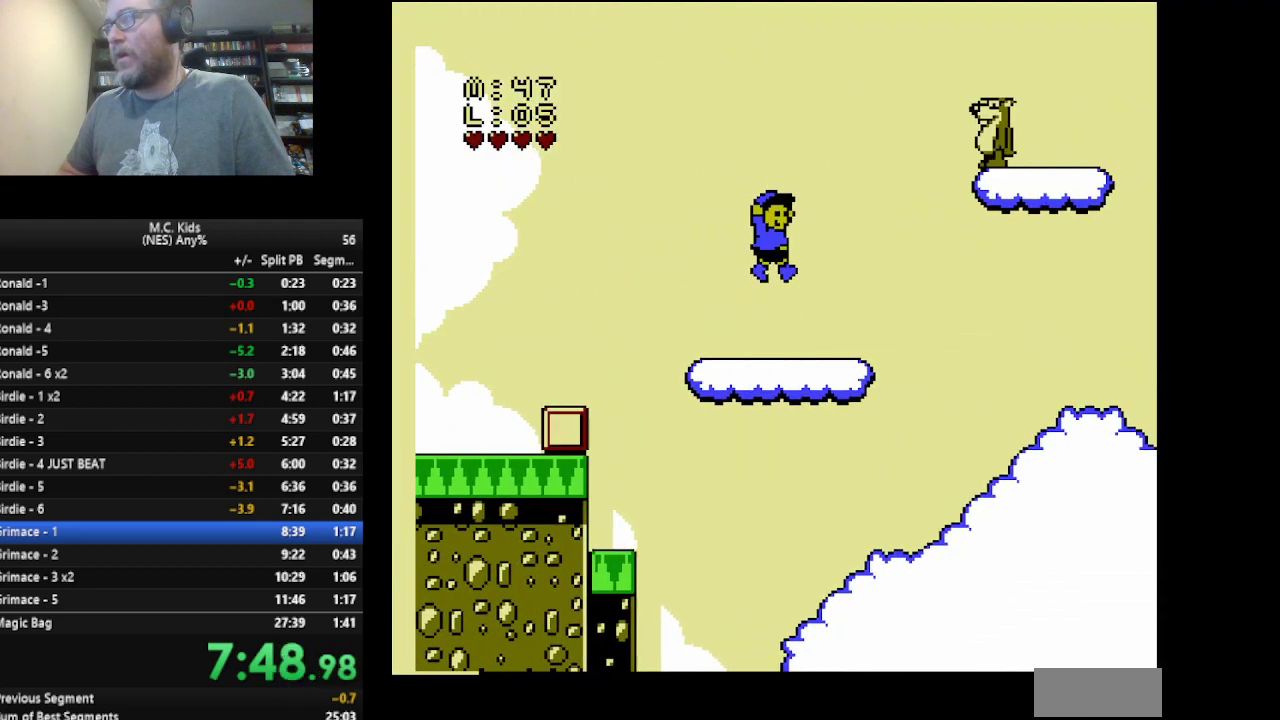
{"buttons": ["B", "DPAD_RIGHT"], "events": []}
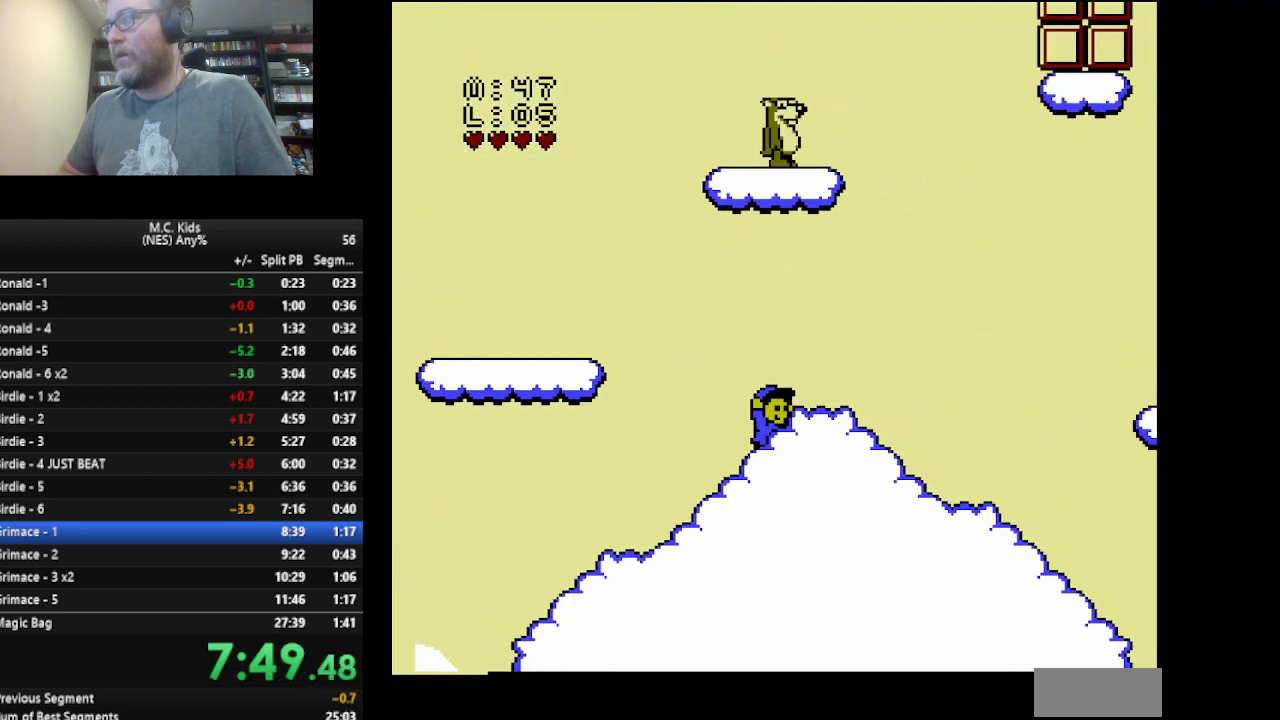
{"buttons": ["A", "B", "DPAD_LEFT"], "events": [[125, "A", "down"], [333, "DPAD_RIGHT", "up"], [375, "A", "up"], [375, "DPAD_LEFT", "down"], [458, "A", "down"]]}
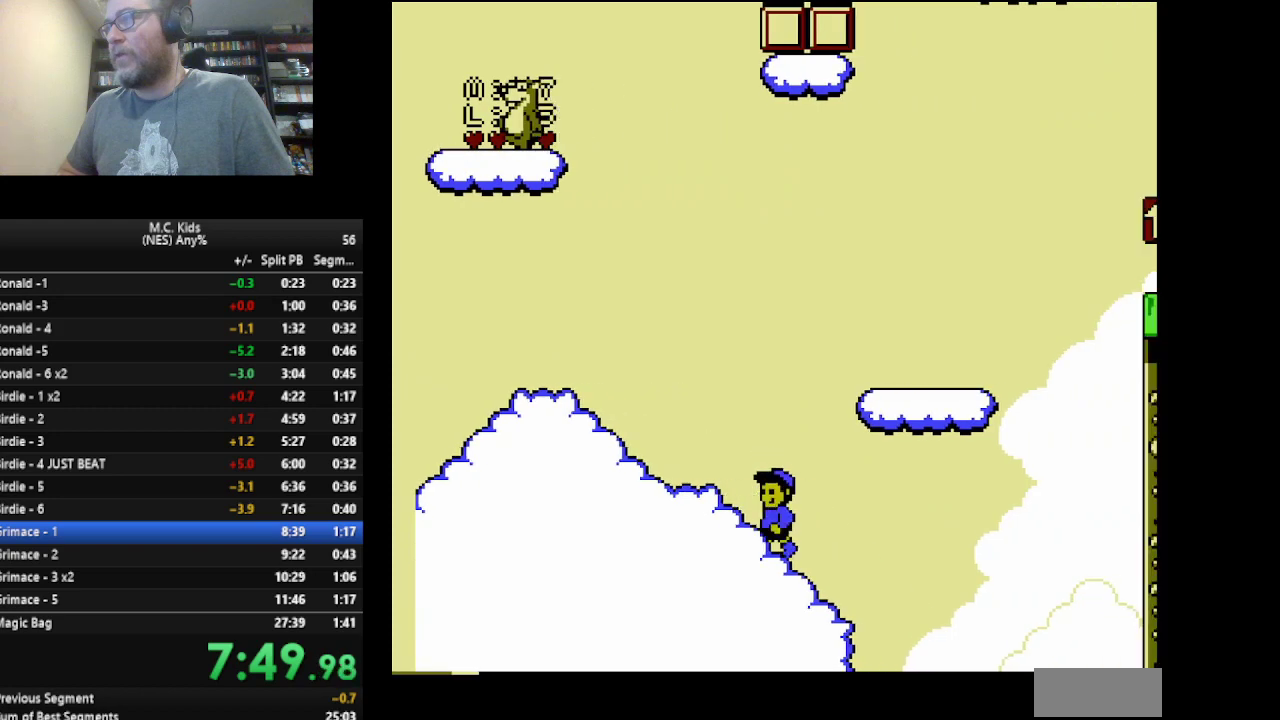
{"buttons": ["A", "B", "DPAD_LEFT"], "events": []}
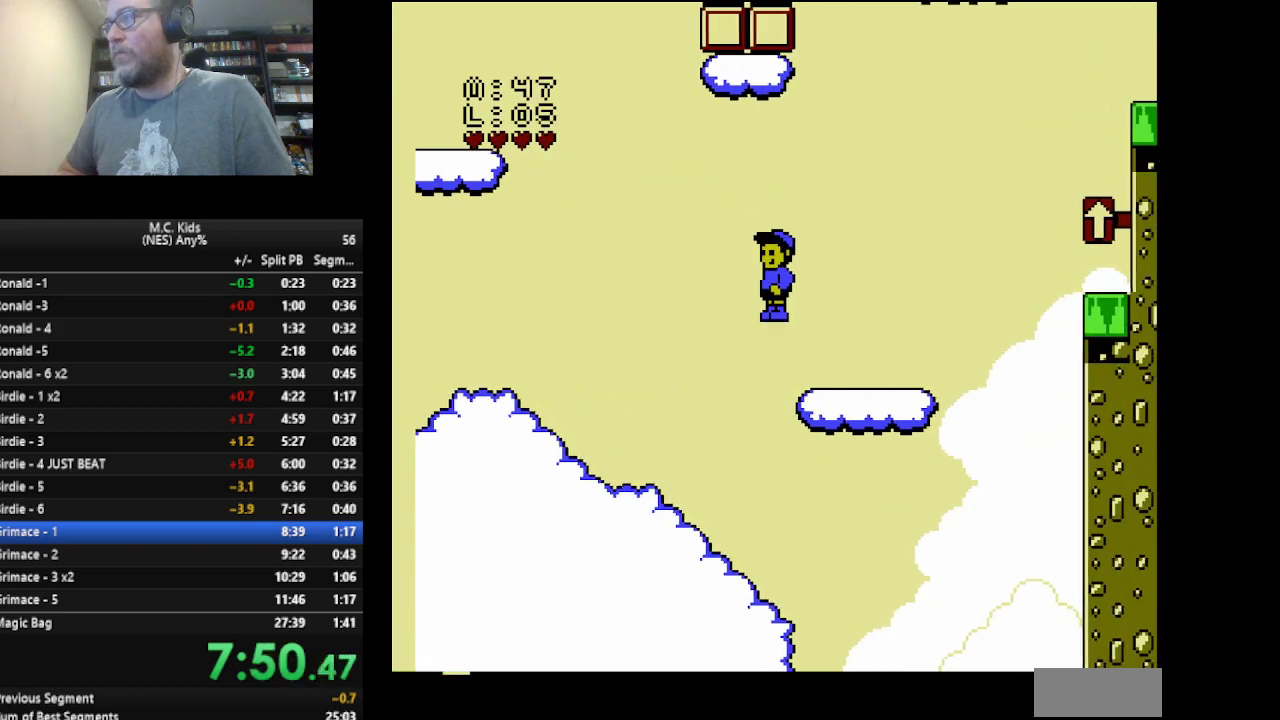
{"buttons": ["B", "DPAD_RIGHT"], "events": [[250, "A", "up"], [375, "DPAD_LEFT", "up"], [375, "DPAD_RIGHT", "down"]]}
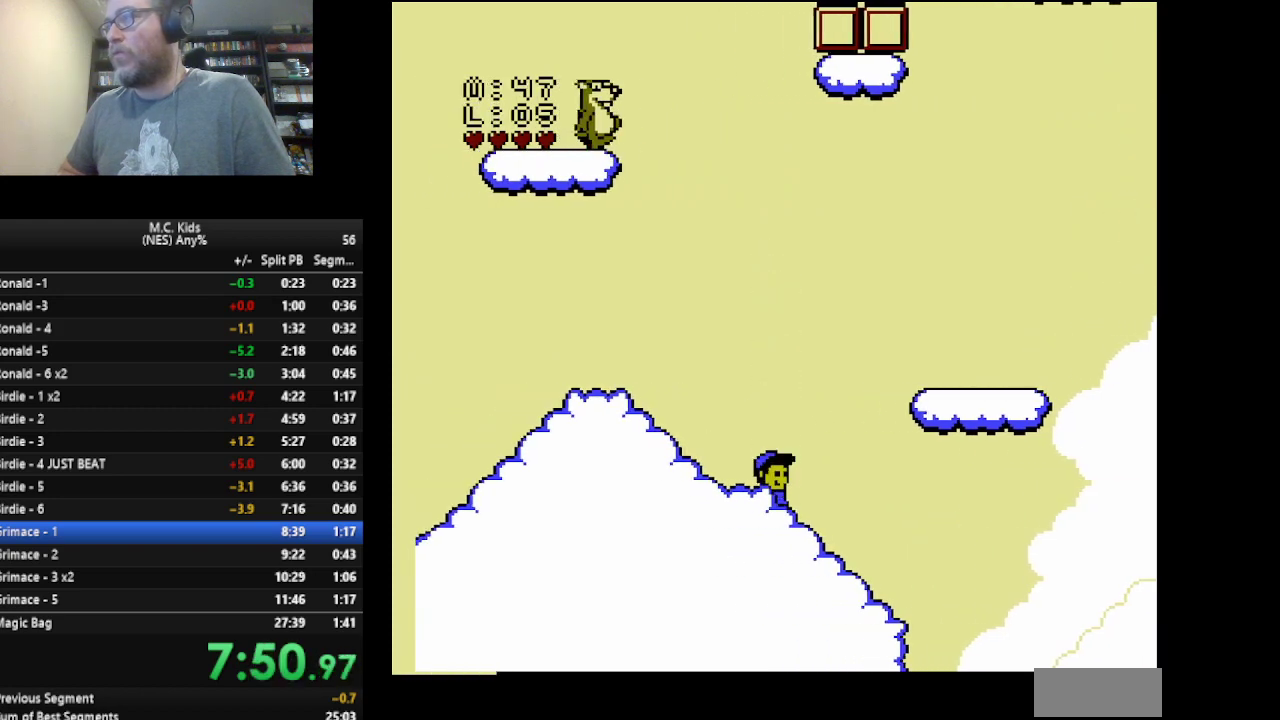
{"buttons": ["A", "B", "DPAD_RIGHT"], "events": [[209, "A", "down"]]}
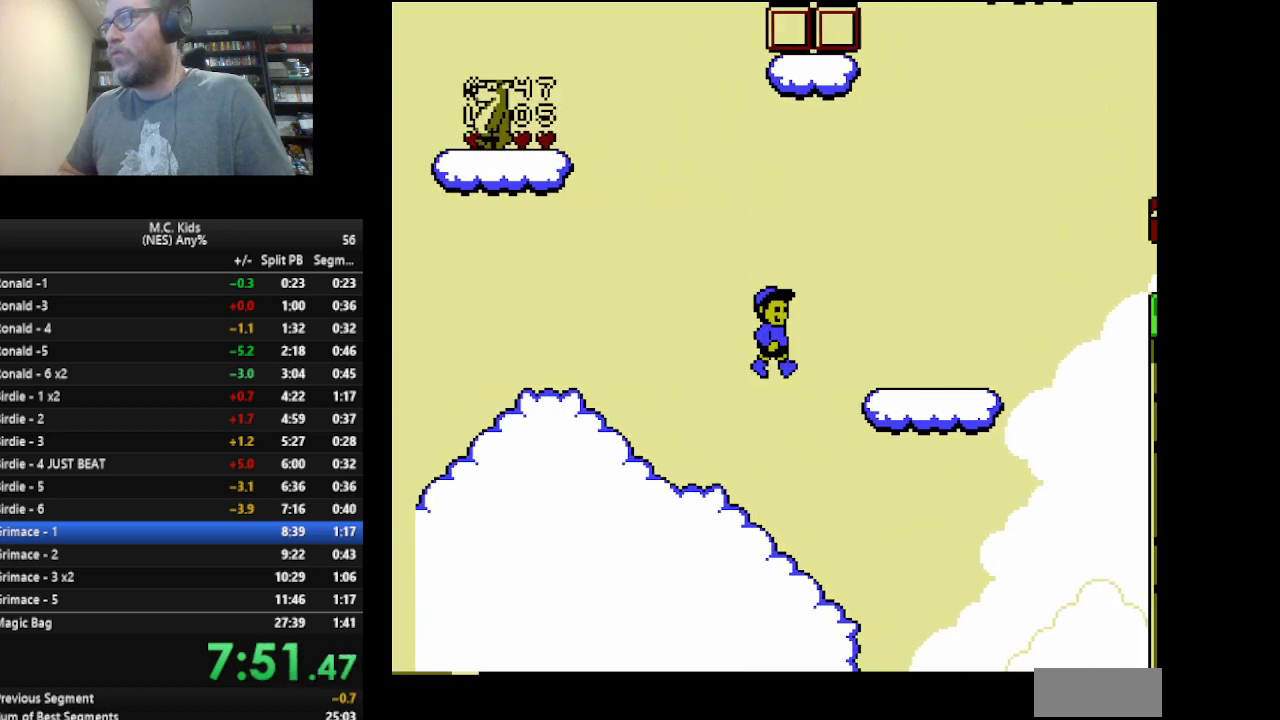
{"buttons": ["A", "B", "DPAD_RIGHT"], "events": [[208, "A", "up"], [500, "A", "down"]]}
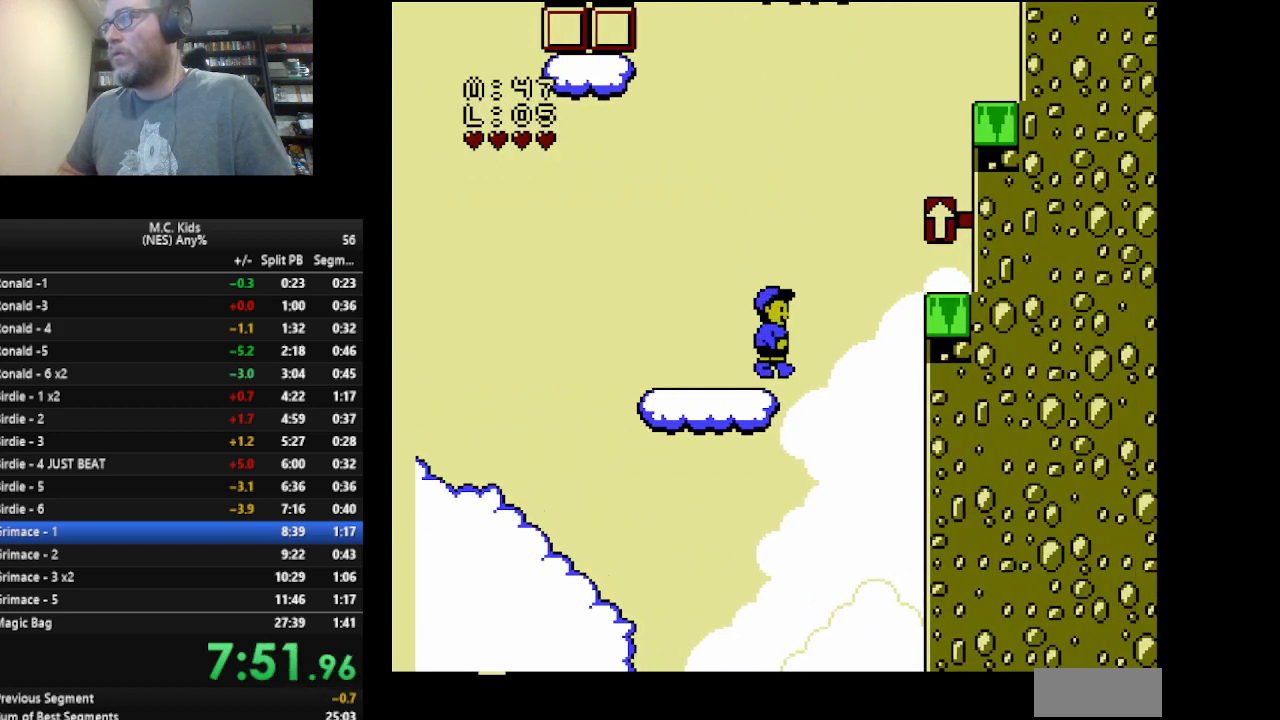
{"buttons": ["B", "DPAD_RIGHT"], "events": [[209, "A", "up"]]}
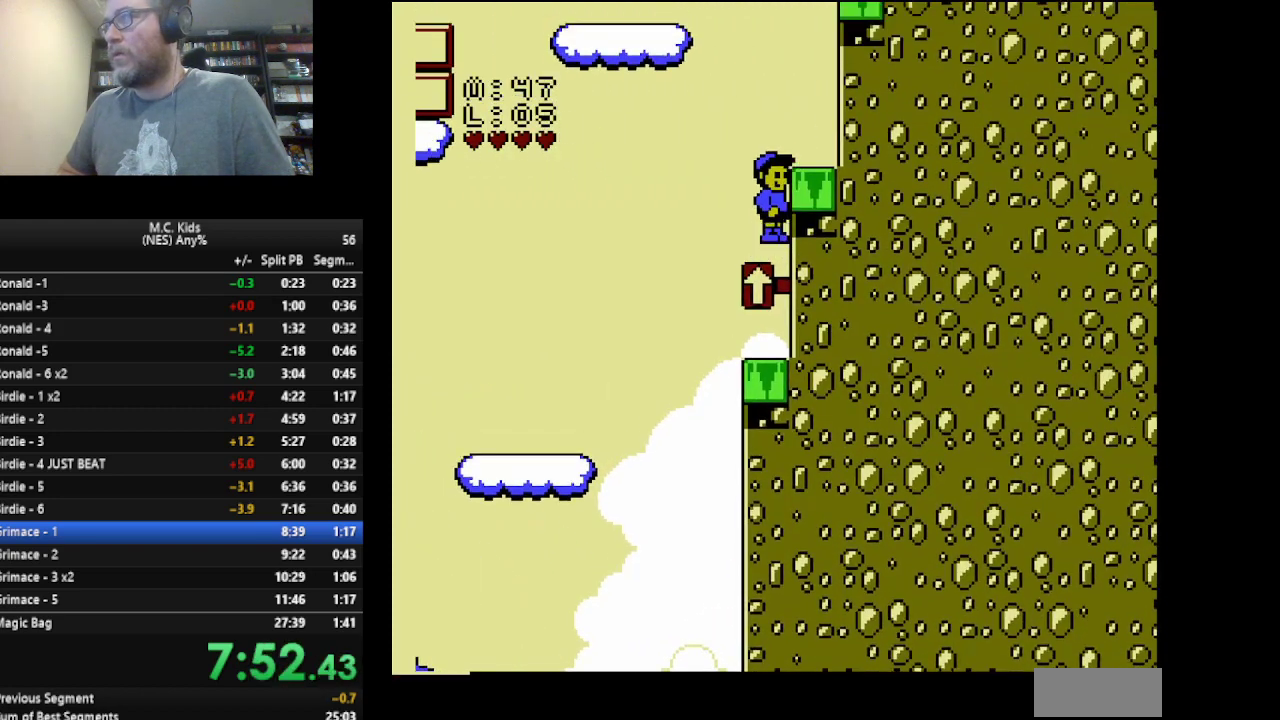
{"buttons": ["A", "B", "DPAD_RIGHT"], "events": [[334, "A", "down"]]}
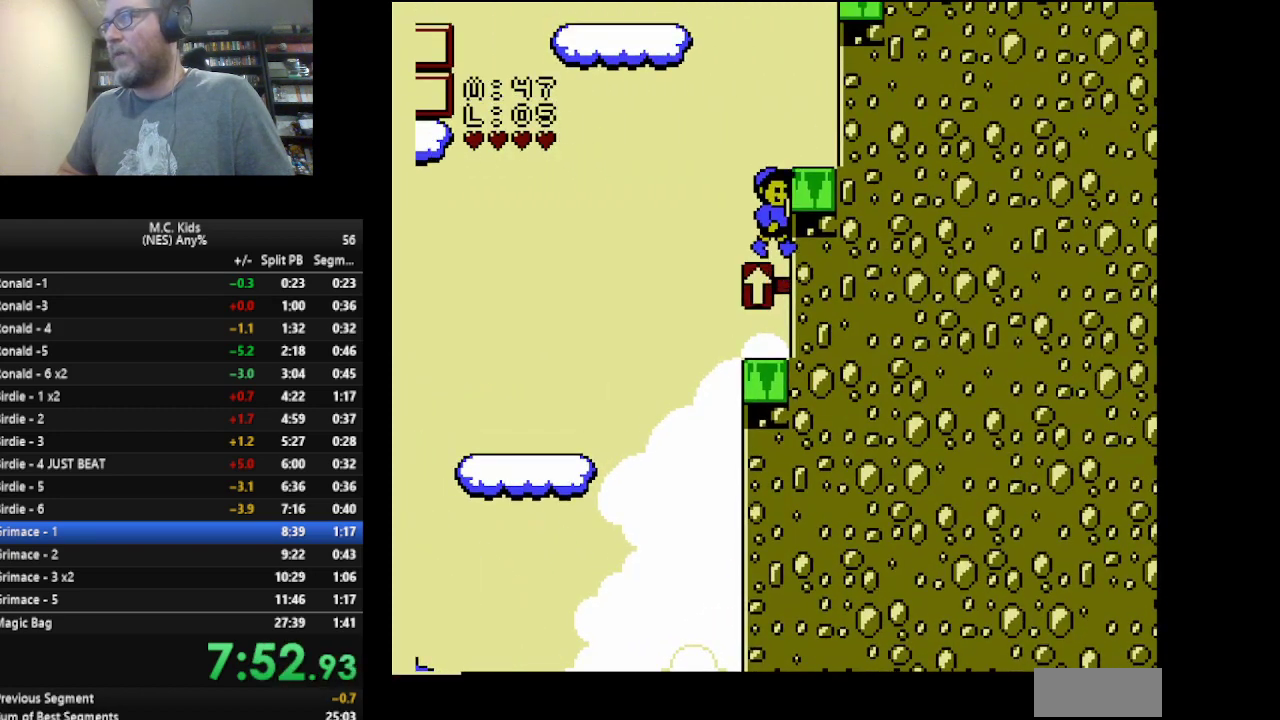
{"buttons": ["A", "B", "DPAD_RIGHT"], "events": [[209, "A", "up"], [501, "A", "down"]]}
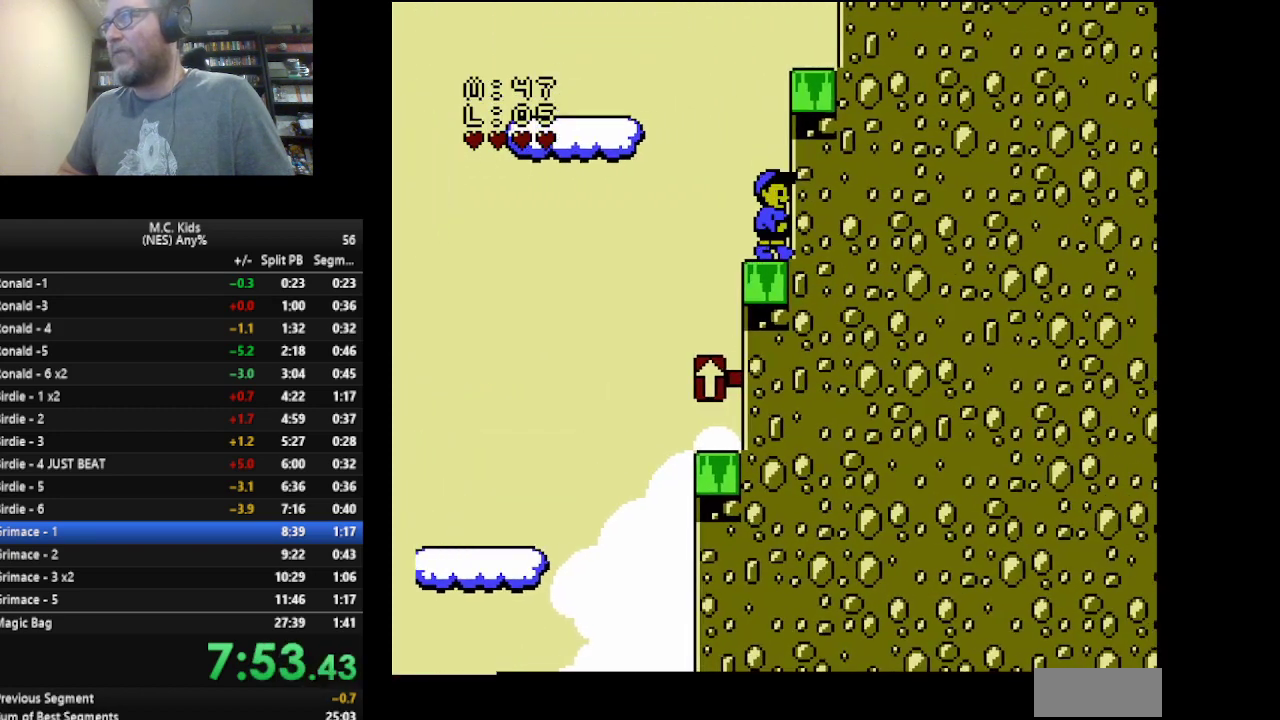
{"buttons": ["B", "DPAD_RIGHT"], "events": [[334, "A", "up"]]}
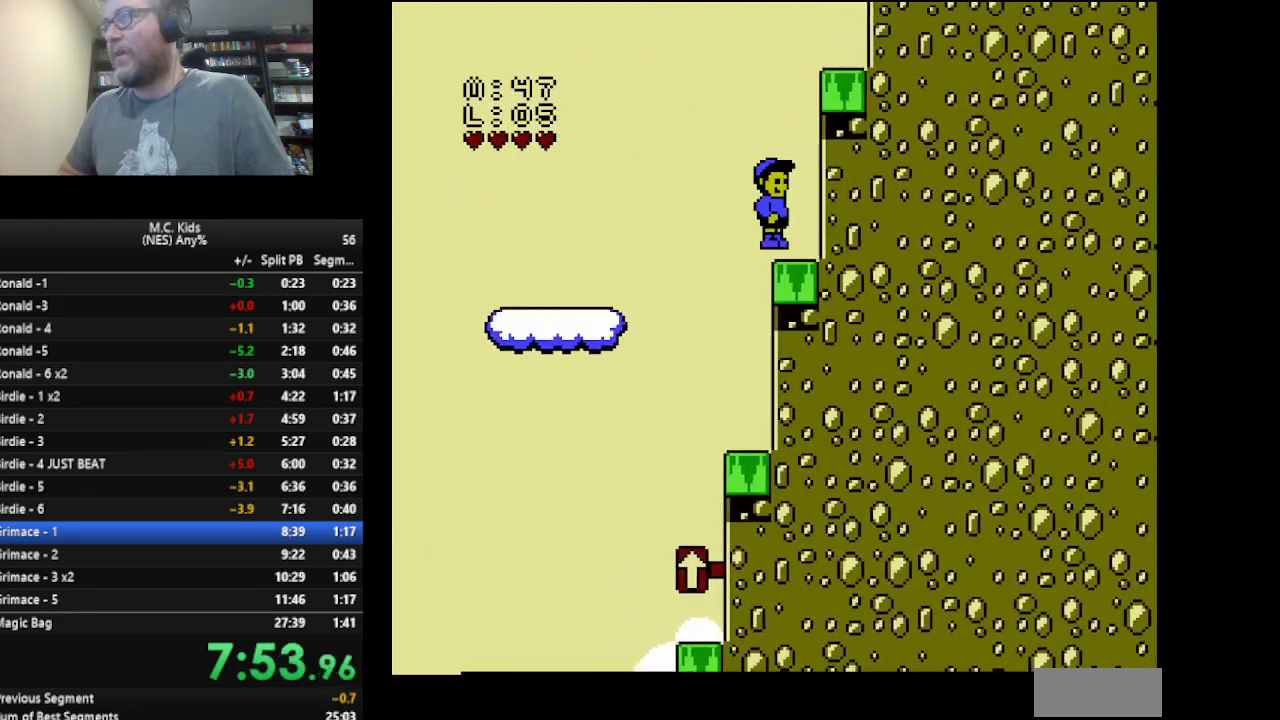
{"buttons": ["B", "DPAD_RIGHT"], "events": [[167, "A", "down"], [501, "A", "up"]]}
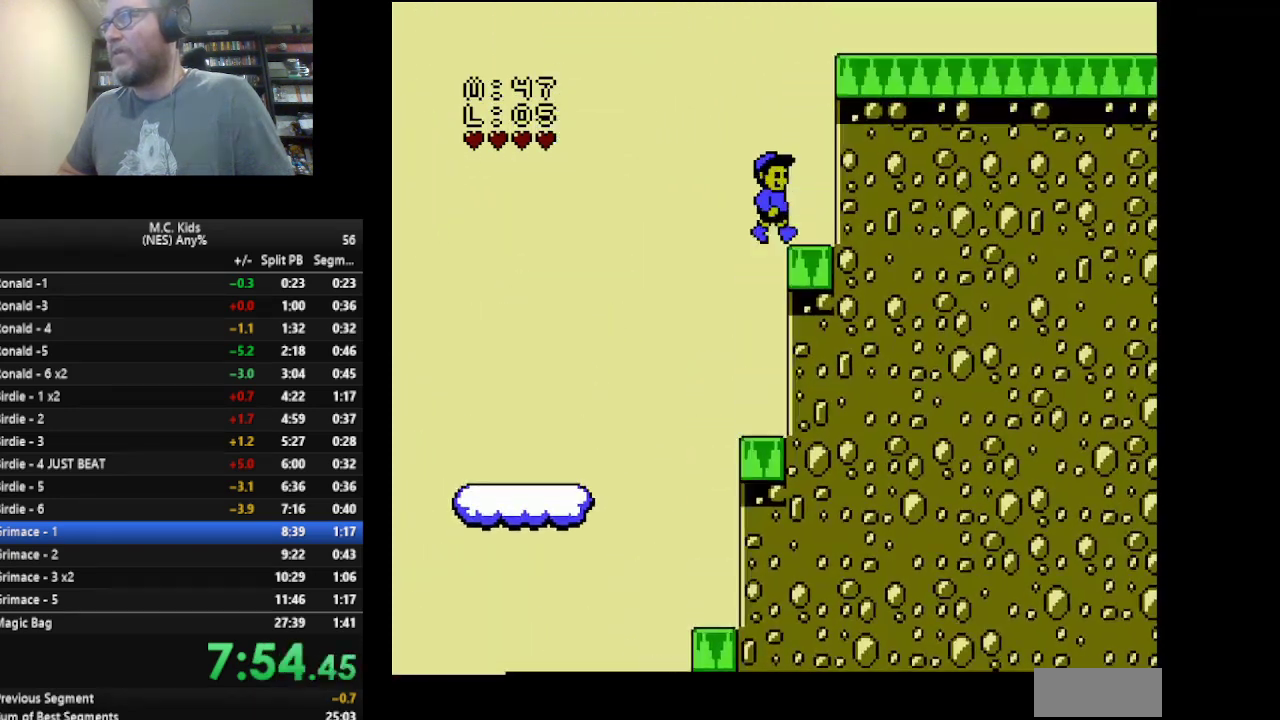
{"buttons": ["A", "B", "DPAD_RIGHT"], "events": [[334, "A", "down"]]}